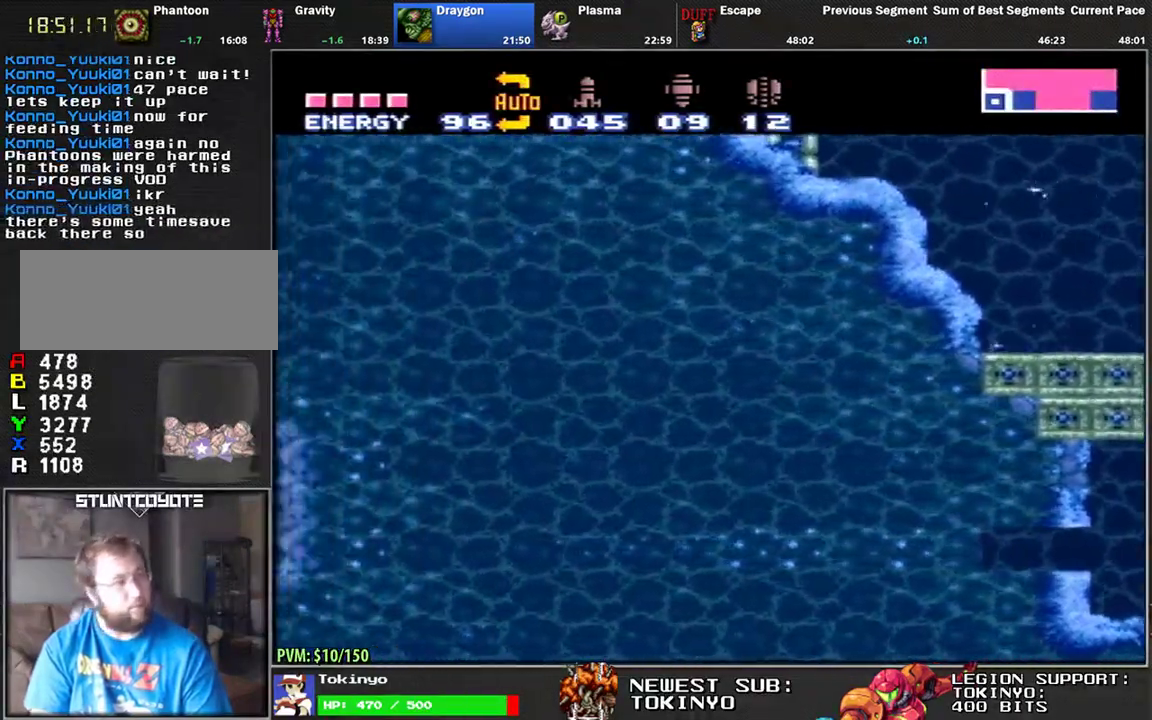
Gameplay with a controller (Nintendo layout); each line is a JSON object with the inputs held at the frame after it. "events" lists button and stick changes between this image and that frame as [ms after this image, input, new state], when the widget could be followed in between. Not read: B L1 L3 R3.
{"buttons": ["DPAD_DOWN", "DPAD_LEFT"], "events": [[500, "DPAD_DOWN", "down"]]}
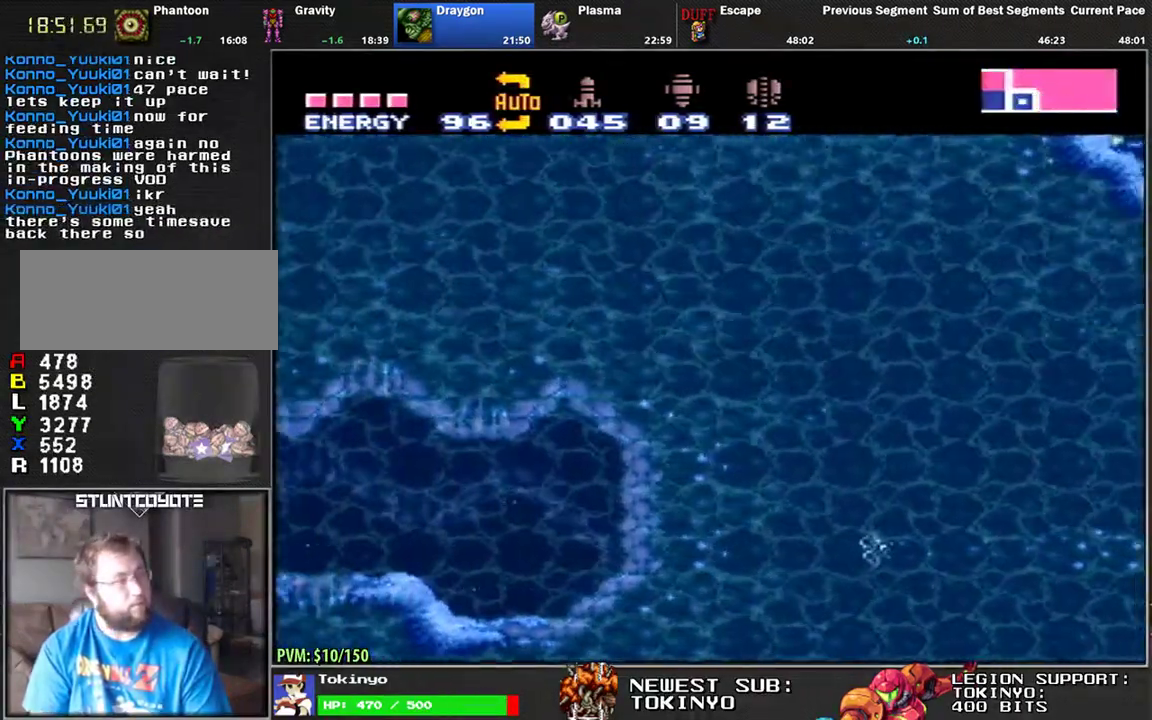
{"buttons": ["DPAD_DOWN", "DPAD_LEFT"], "events": []}
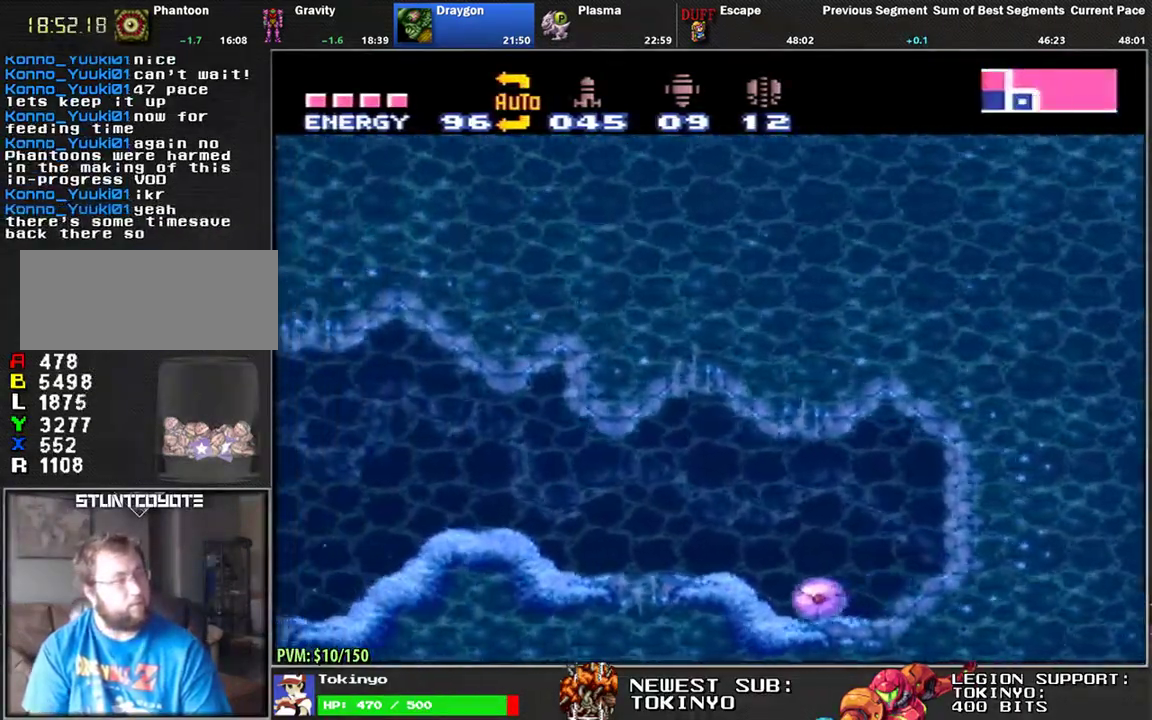
{"buttons": ["DPAD_LEFT"], "events": [[317, "DPAD_DOWN", "up"]]}
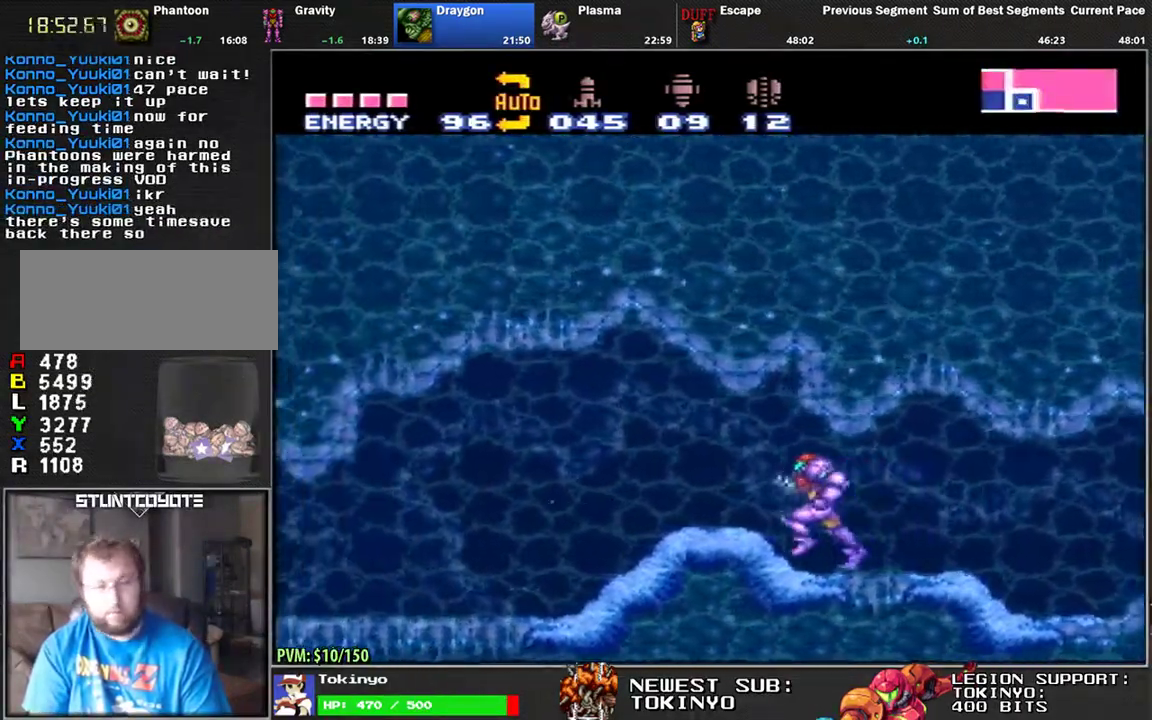
{"buttons": ["DPAD_LEFT"], "events": []}
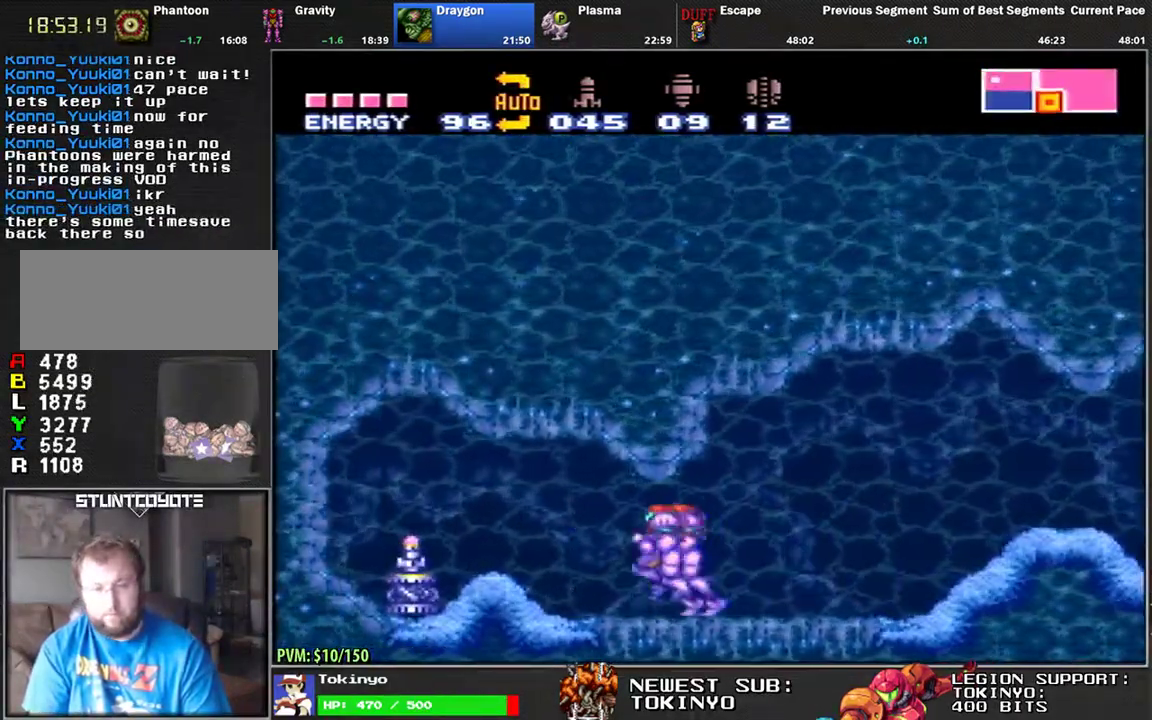
{"buttons": ["DPAD_RIGHT"], "events": [[333, "DPAD_LEFT", "up"], [500, "DPAD_RIGHT", "down"]]}
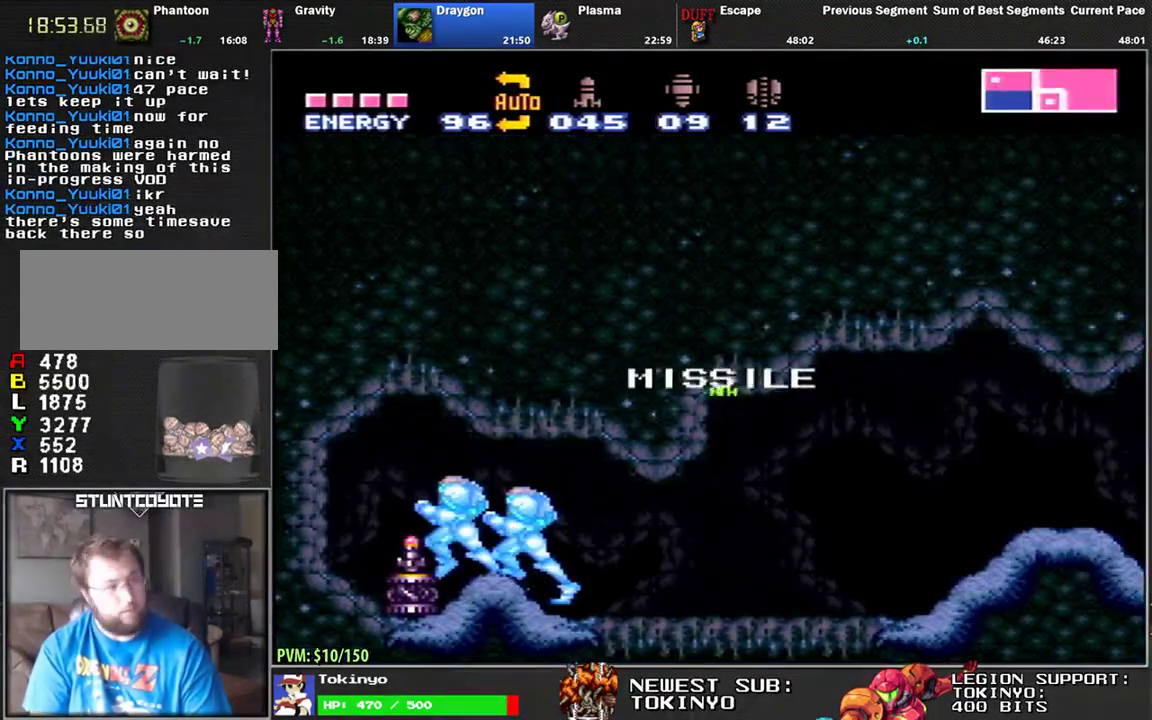
{"buttons": ["DPAD_RIGHT"], "events": []}
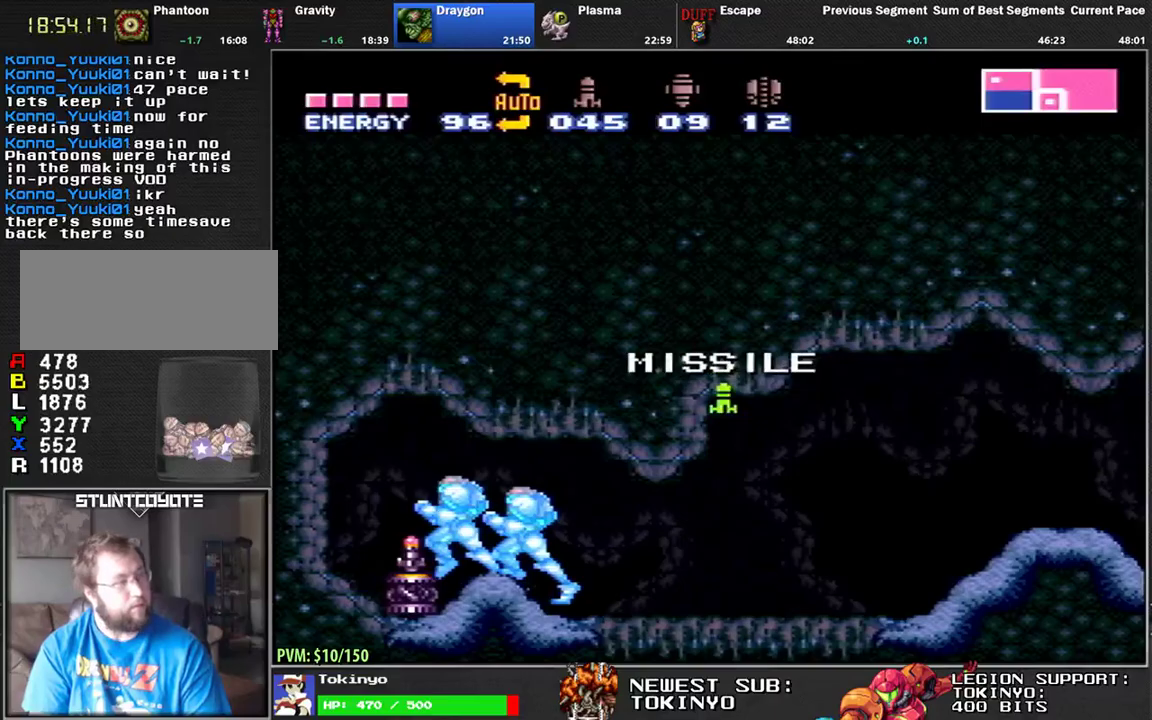
{"buttons": ["DPAD_RIGHT"], "events": []}
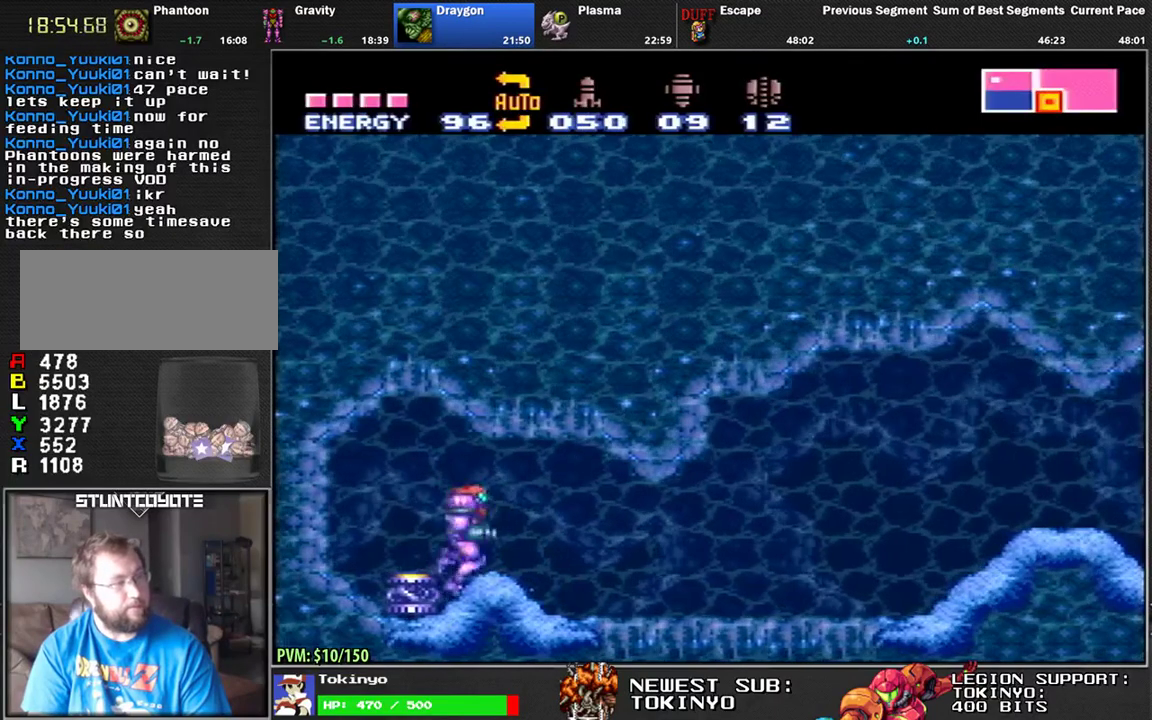
{"buttons": ["DPAD_RIGHT"], "events": []}
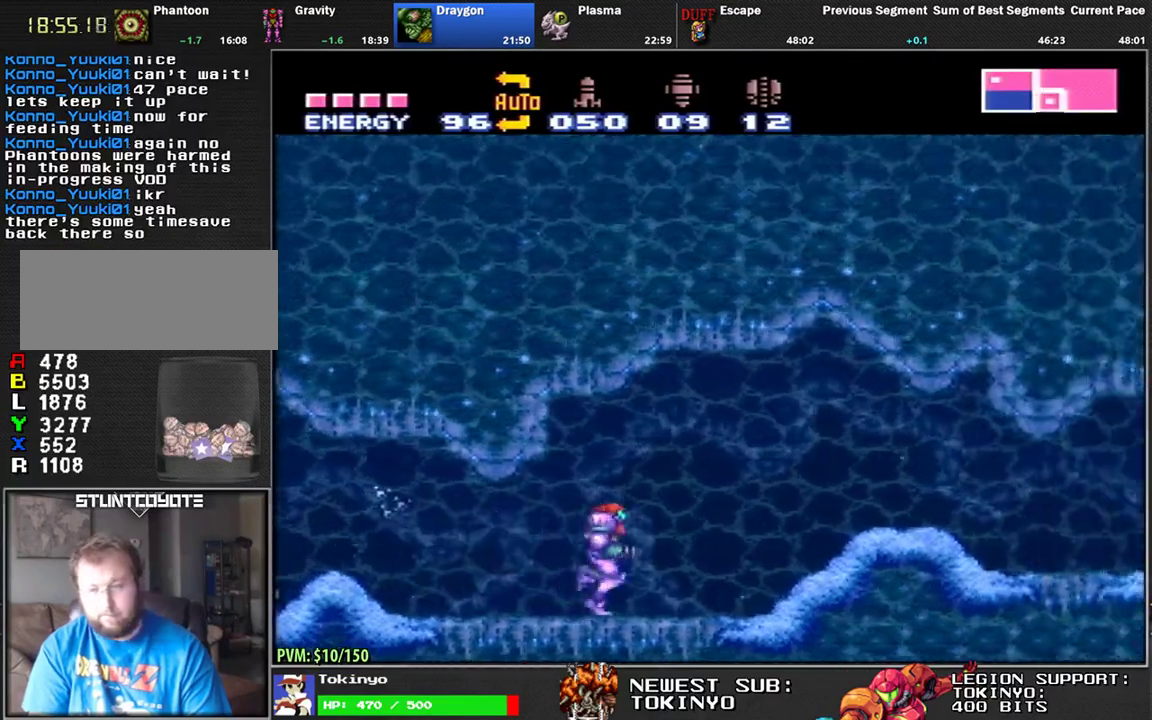
{"buttons": [], "events": [[233, "DPAD_RIGHT", "up"], [300, "DPAD_DOWN", "down"], [400, "DPAD_DOWN", "up"]]}
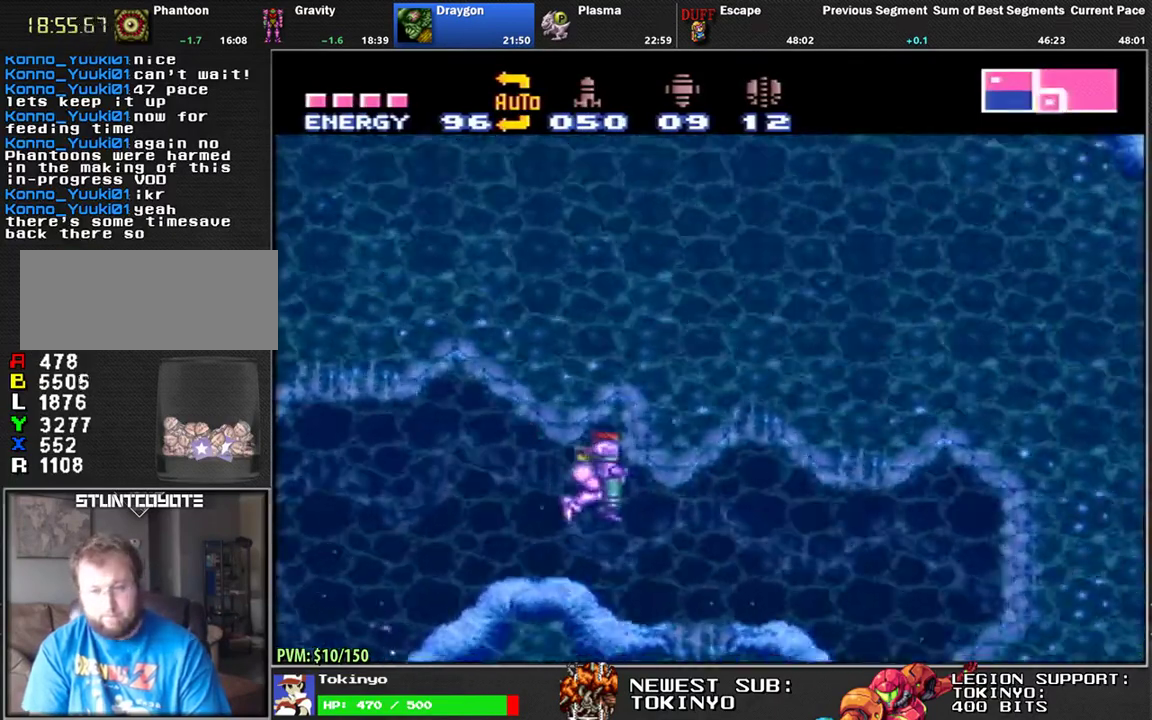
{"buttons": ["DPAD_RIGHT"], "events": [[217, "DPAD_RIGHT", "down"]]}
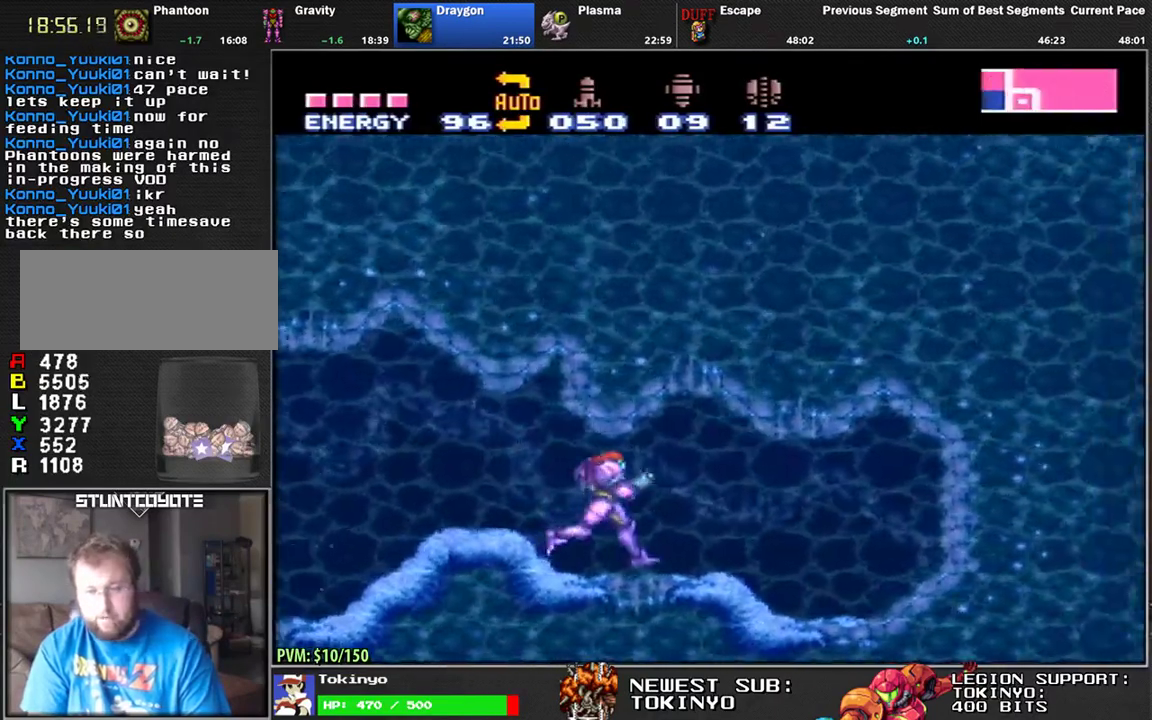
{"buttons": ["DPAD_DOWN"], "events": [[217, "DPAD_RIGHT", "up"], [283, "DPAD_DOWN", "down"], [367, "DPAD_DOWN", "up"], [483, "DPAD_DOWN", "down"]]}
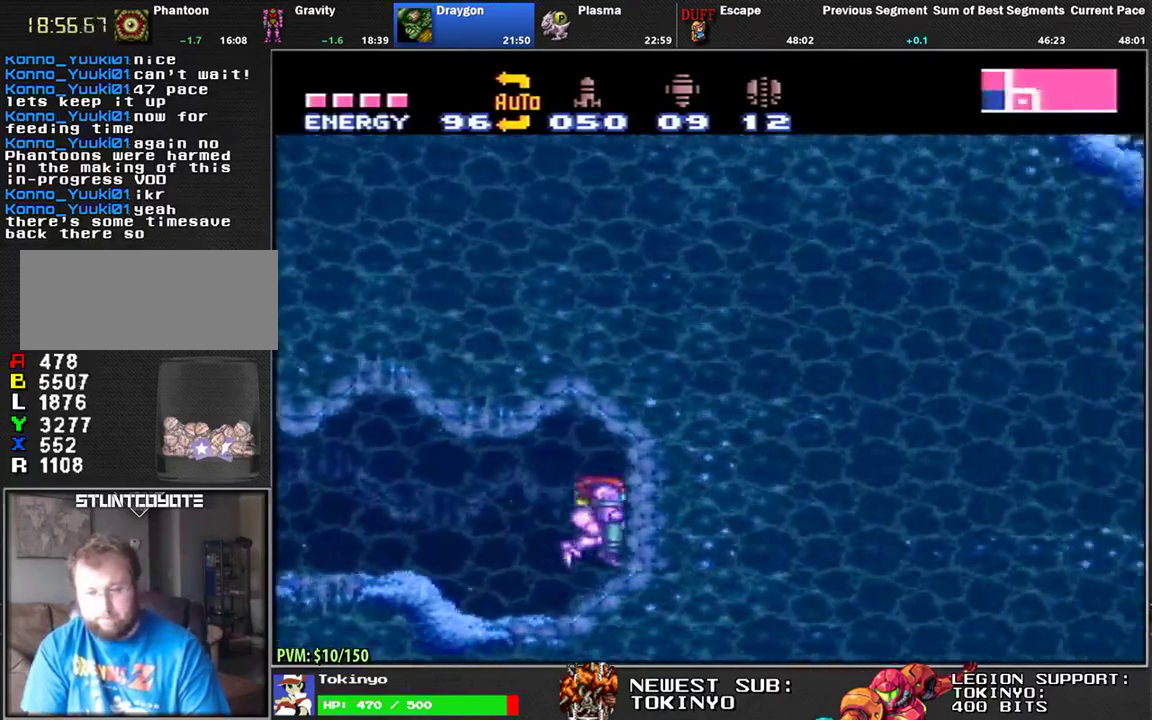
{"buttons": ["DPAD_RIGHT"], "events": [[17, "DPAD_RIGHT", "down"], [233, "DPAD_DOWN", "up"], [300, "DPAD_DOWN", "down"], [433, "DPAD_DOWN", "up"]]}
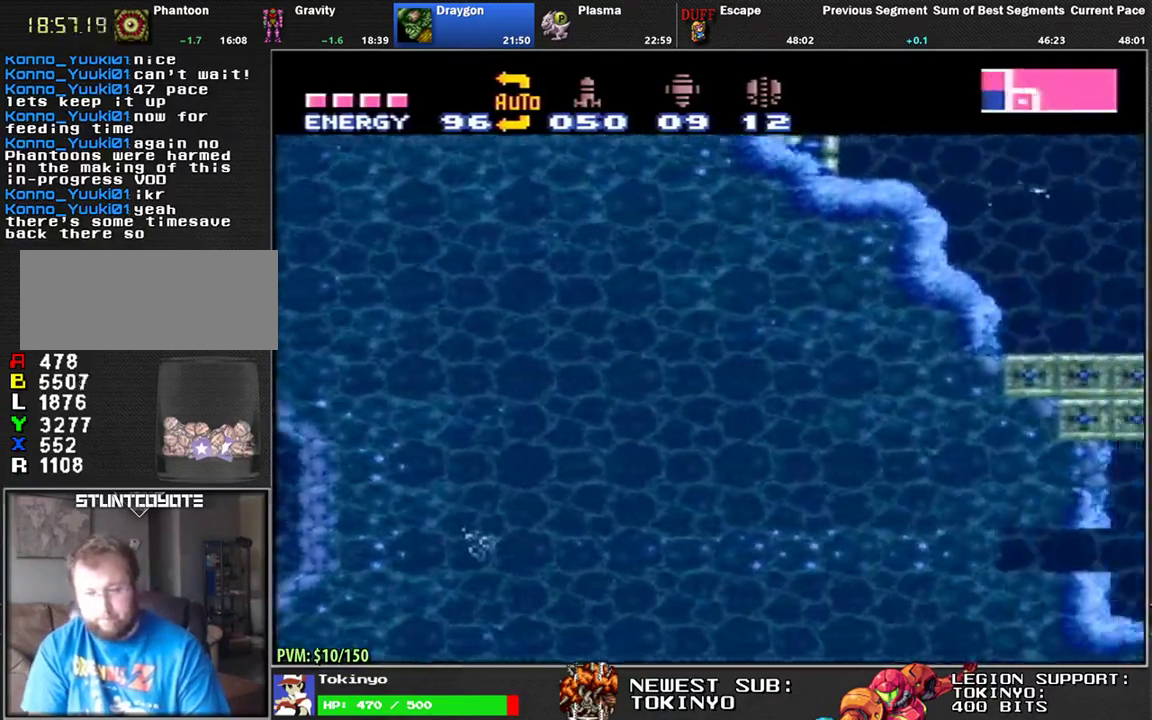
{"buttons": ["DPAD_RIGHT"], "events": []}
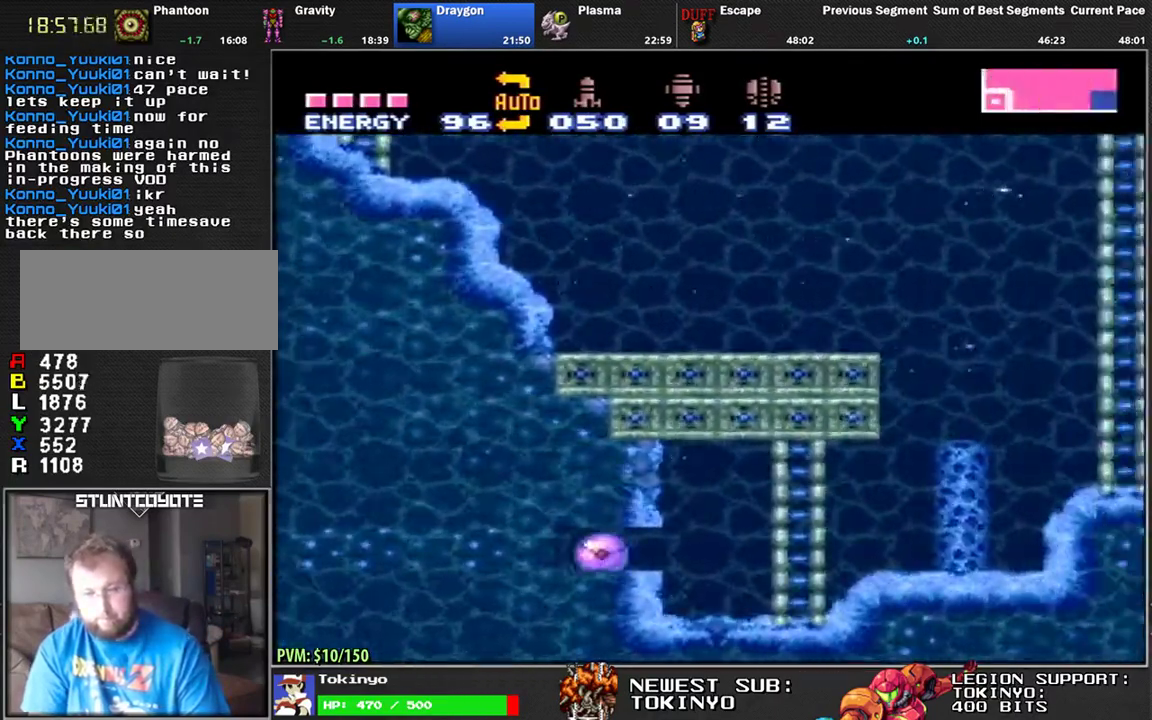
{"buttons": ["DPAD_RIGHT"], "events": []}
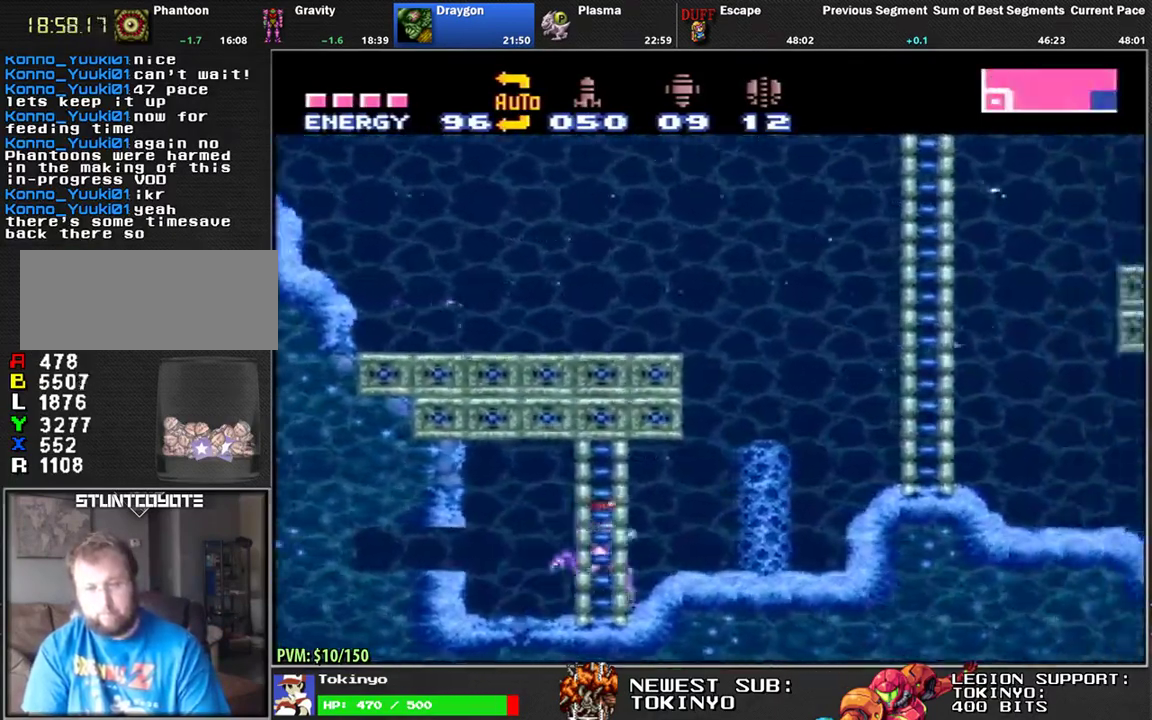
{"buttons": ["DPAD_DOWN", "DPAD_LEFT"], "events": [[117, "DPAD_RIGHT", "up"], [183, "DPAD_LEFT", "down"], [483, "DPAD_DOWN", "down"]]}
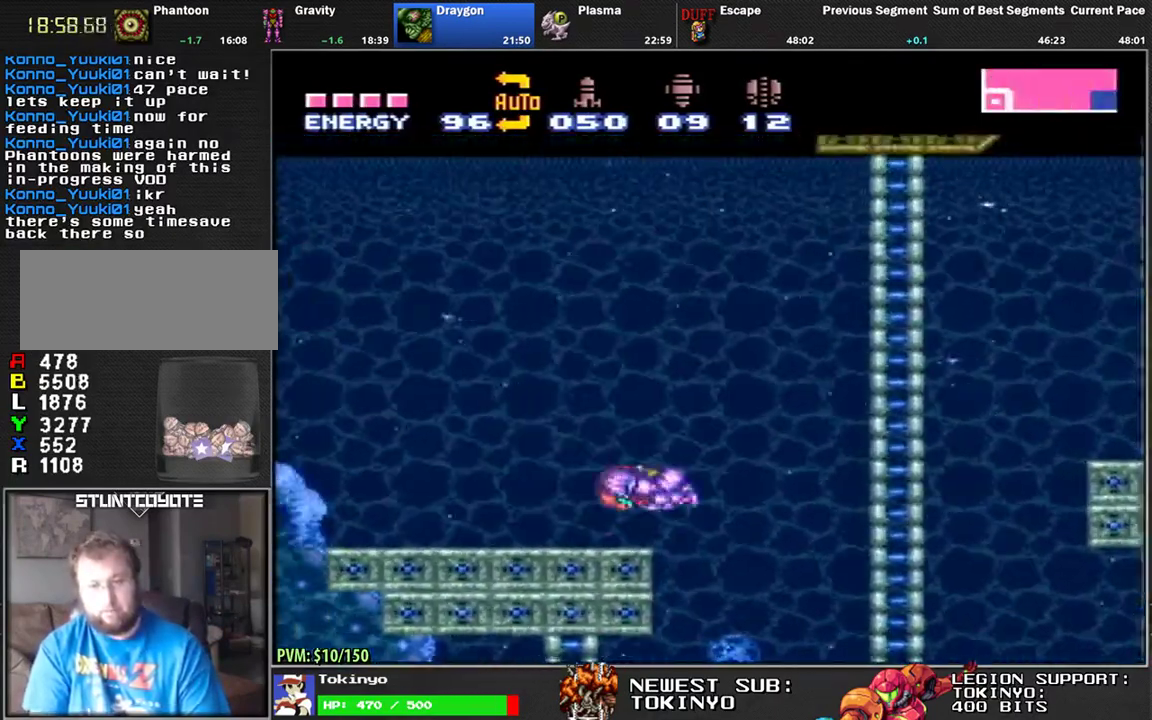
{"buttons": ["DPAD_LEFT"], "events": [[183, "DPAD_DOWN", "up"]]}
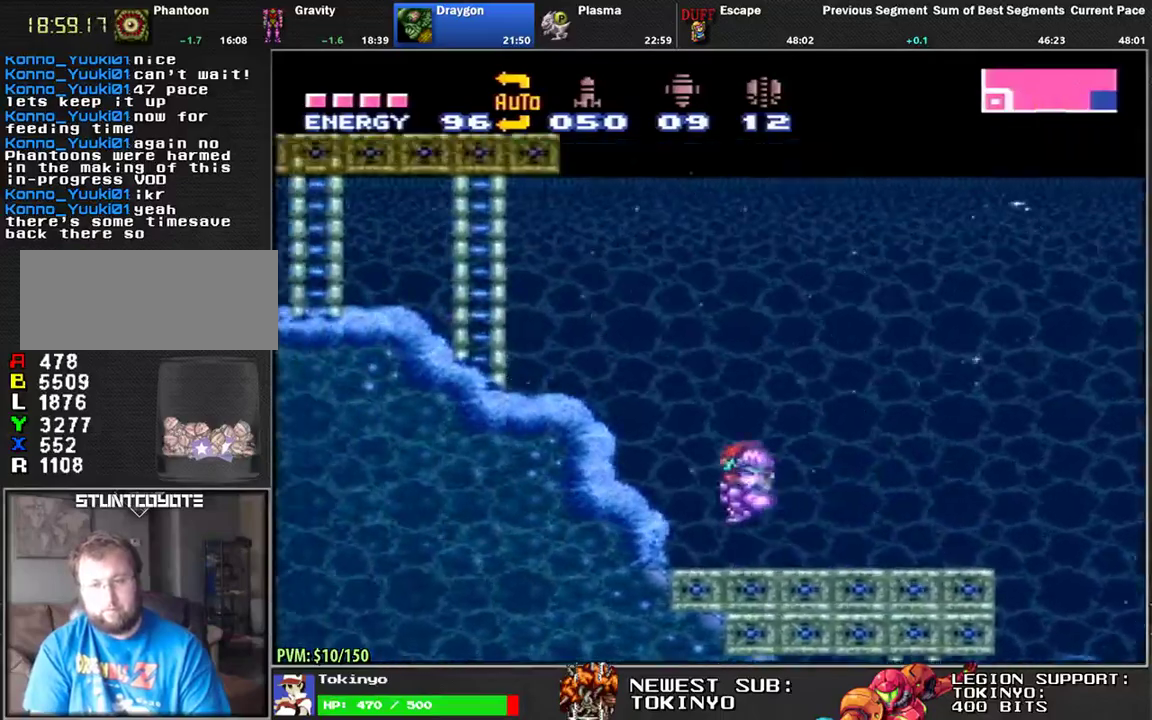
{"buttons": ["DPAD_LEFT"], "events": []}
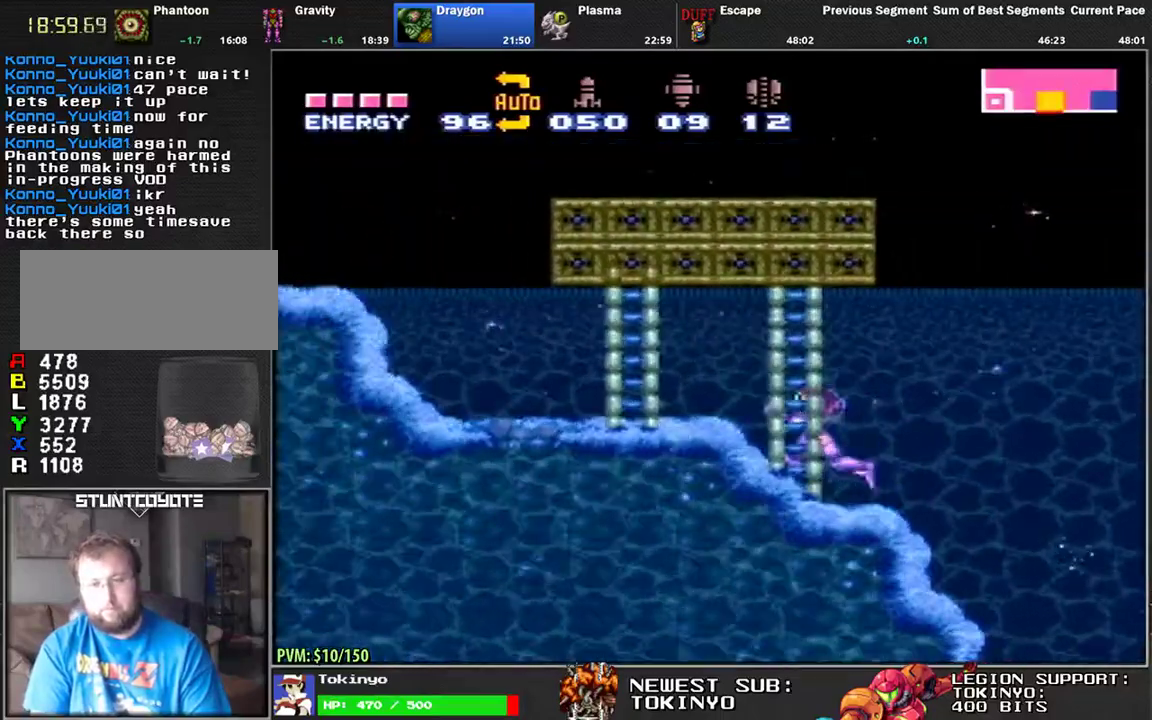
{"buttons": ["DPAD_LEFT"], "events": []}
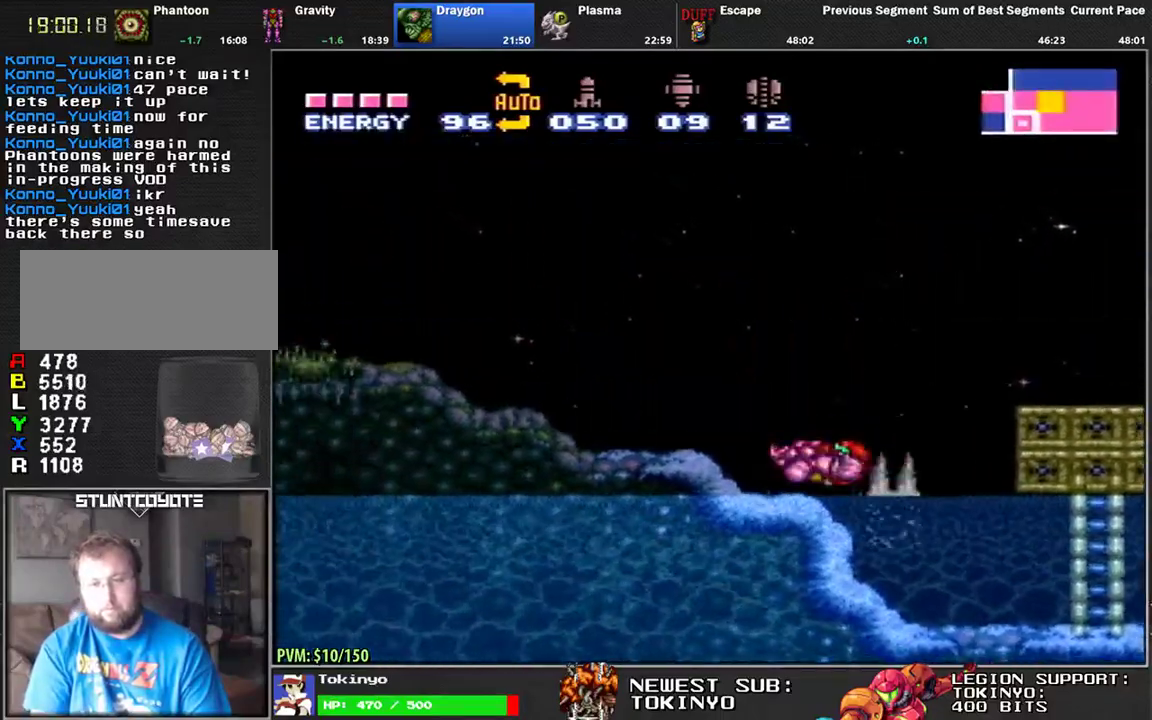
{"buttons": ["DPAD_LEFT"], "events": [[117, "Y", "down"], [167, "Y", "up"], [267, "Y", "down"], [333, "Y", "up"], [400, "Y", "down"], [483, "Y", "up"]]}
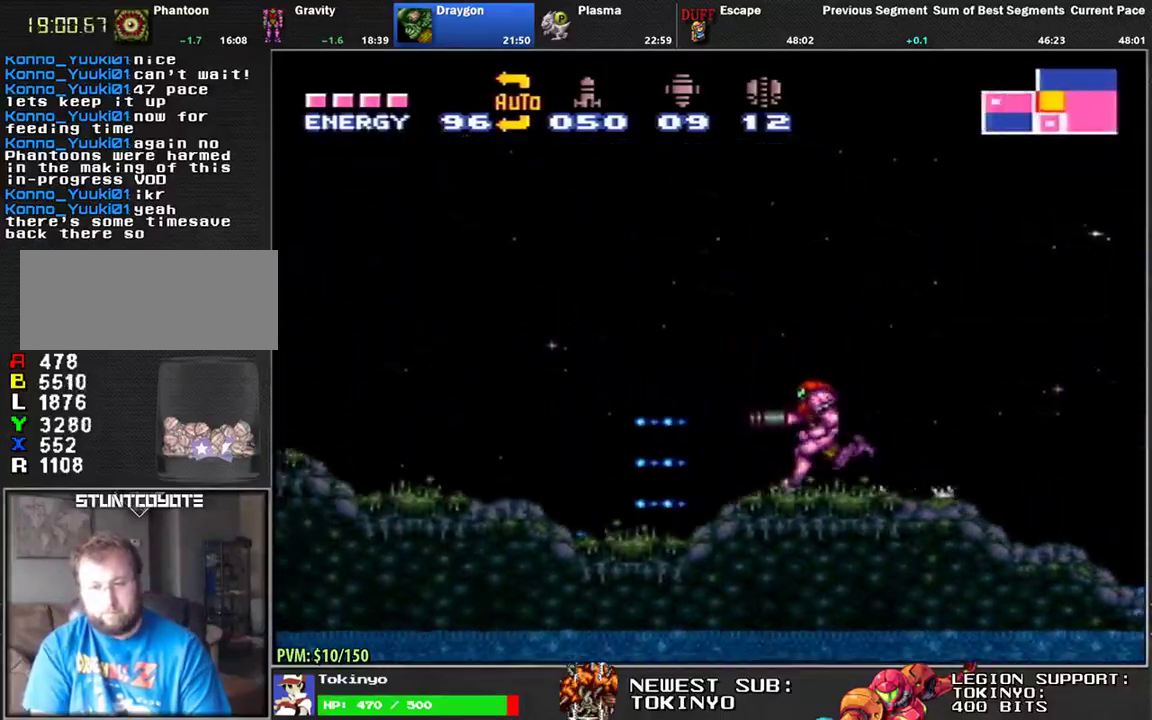
{"buttons": ["DPAD_LEFT"], "events": [[50, "Y", "down"], [133, "Y", "up"], [183, "Y", "down"], [267, "Y", "up"]]}
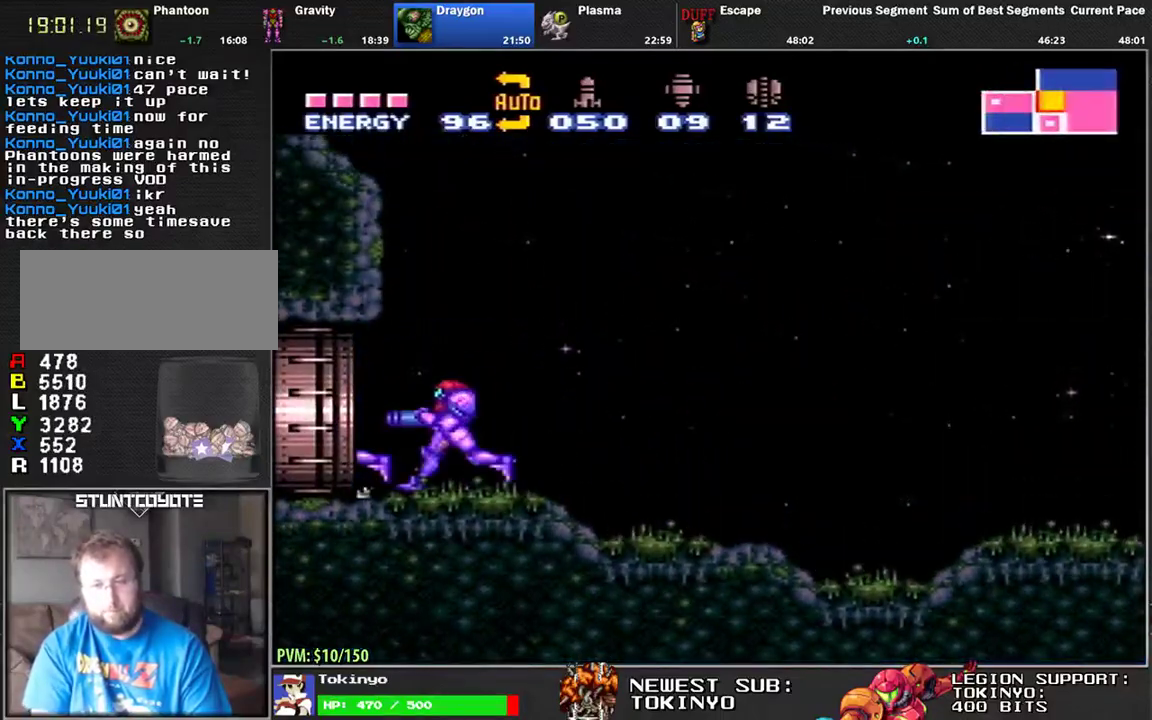
{"buttons": ["DPAD_LEFT"], "events": []}
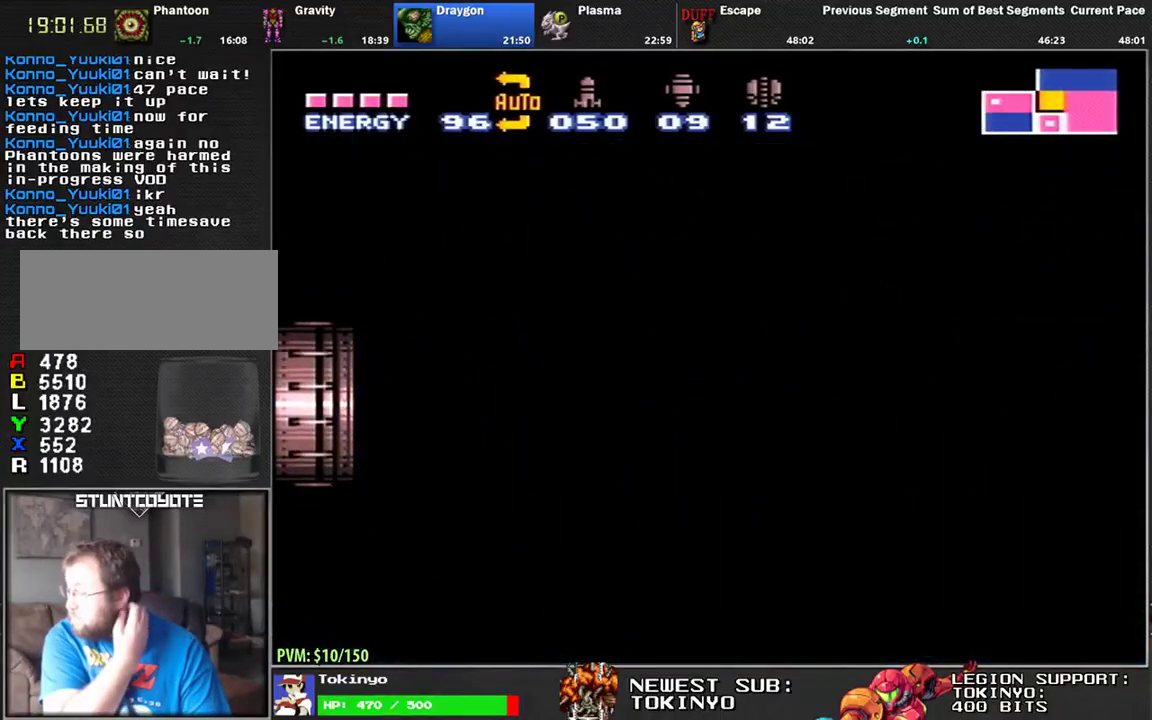
{"buttons": ["DPAD_LEFT"], "events": []}
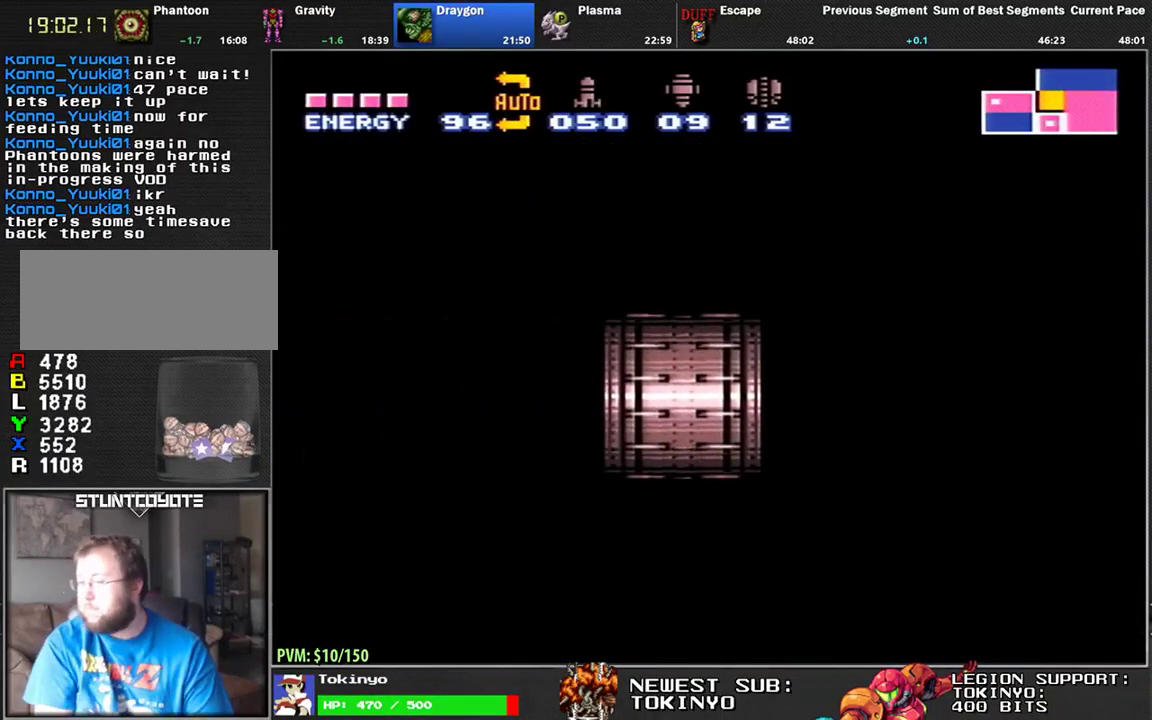
{"buttons": ["DPAD_LEFT"], "events": []}
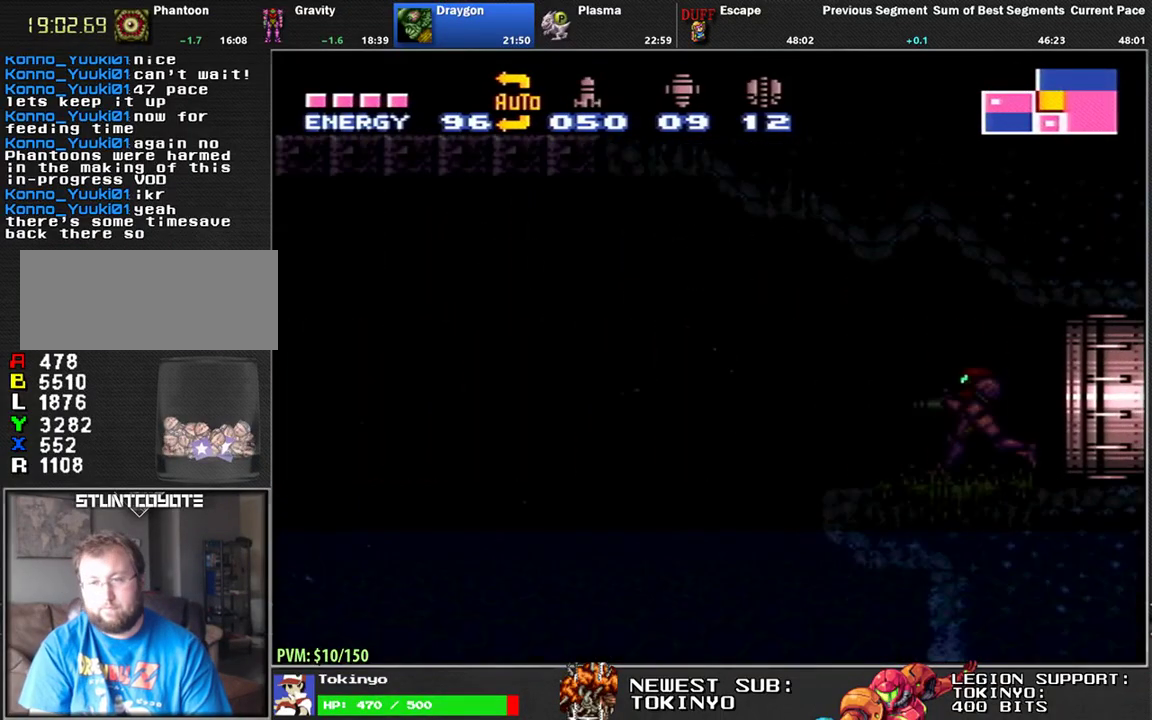
{"buttons": ["DPAD_LEFT"], "events": [[183, "Y", "down"], [300, "Y", "up"]]}
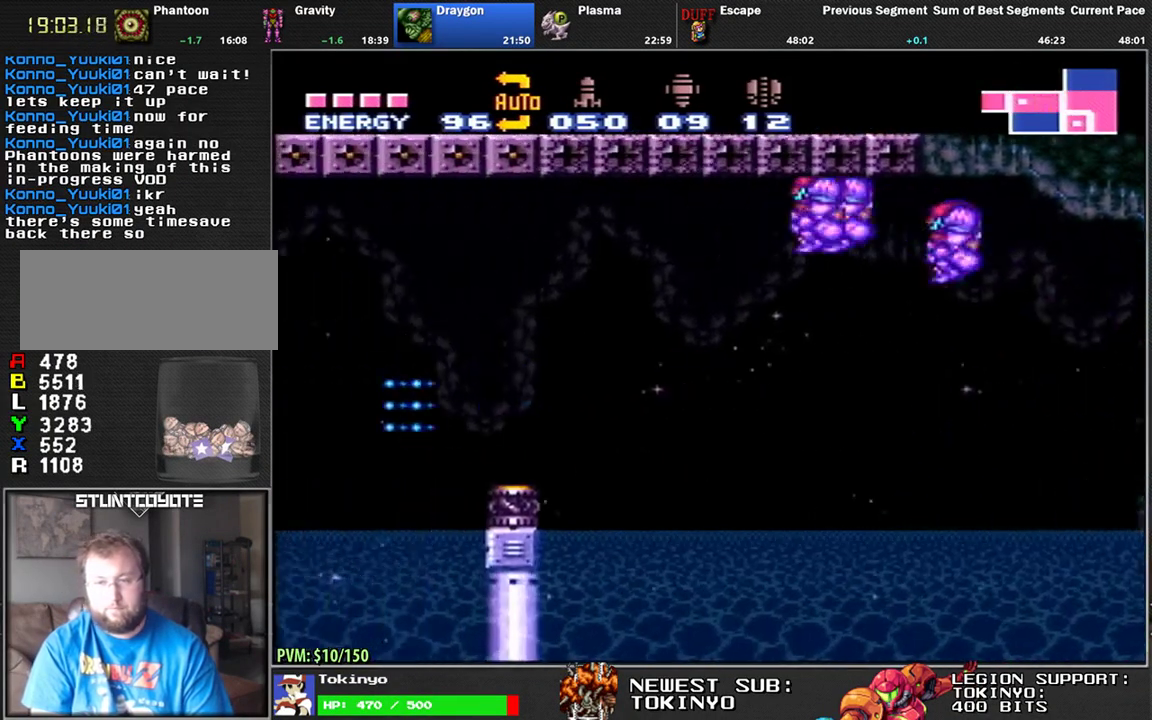
{"buttons": ["DPAD_LEFT"], "events": []}